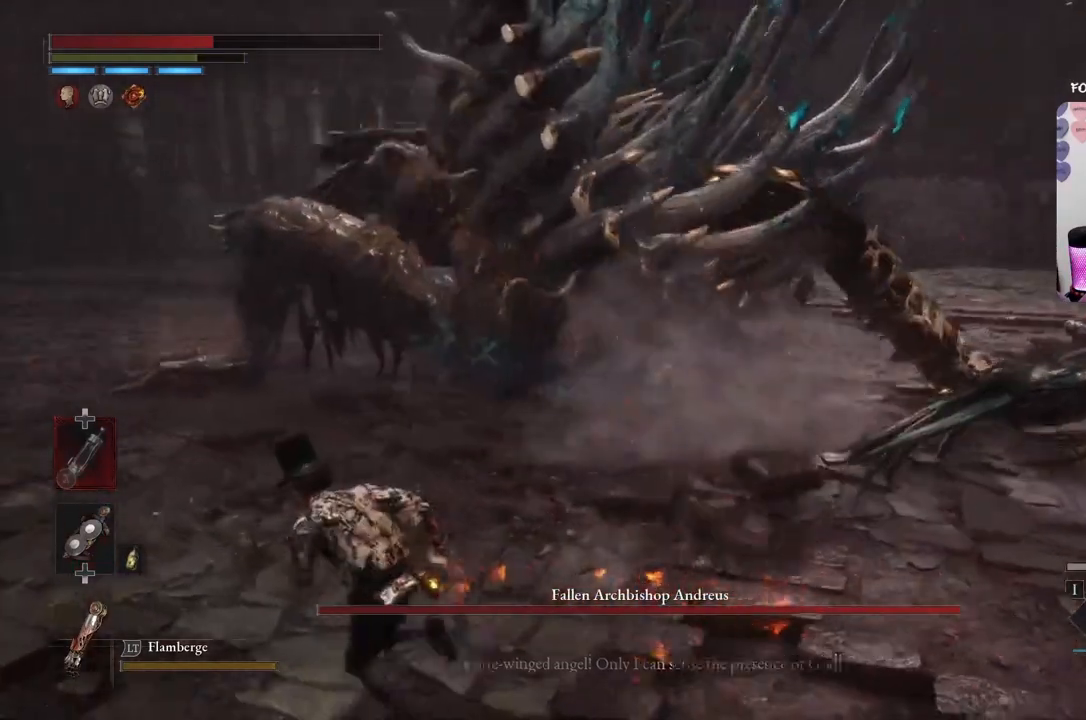
Gameplay with a controller (Xbox layout); each line is a JSON object with the inputs held at the frame after it. "events" lists button and stick changes between this image and that frame as [ms after this image, input, new state], when the widget could be followed in between.
{"buttons": [], "left_stick": "up-left", "right_stick": "left", "events": [[267, "B", "up"], [401, "right_stick", "left"]]}
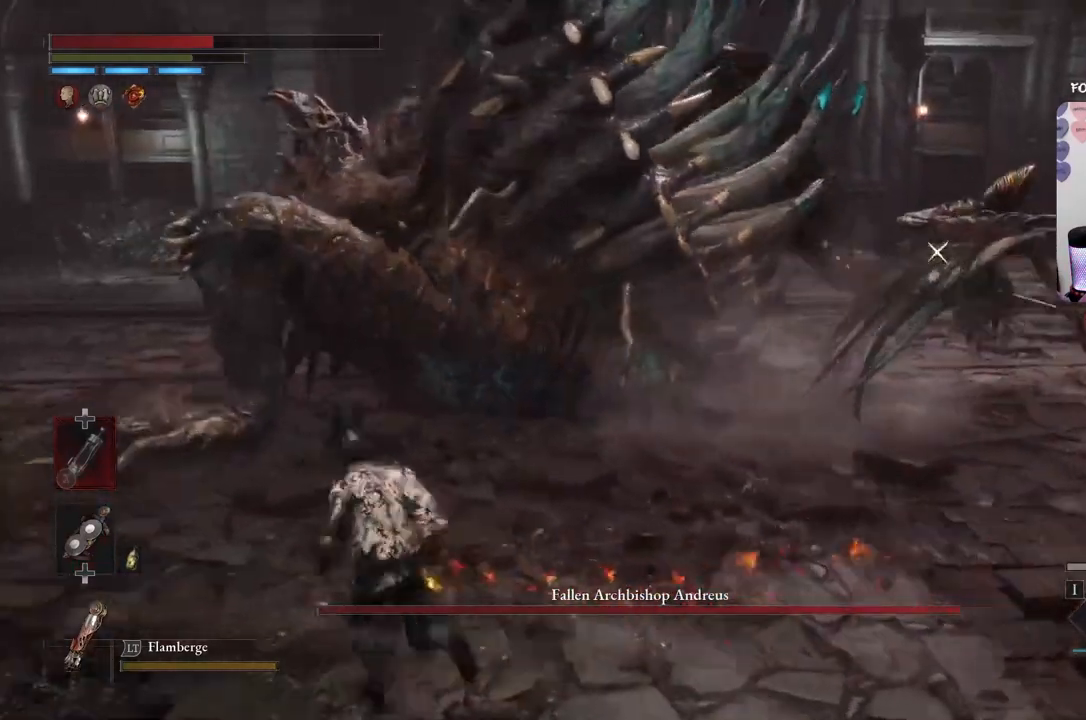
{"buttons": [], "left_stick": "up-left", "right_stick": "down-left", "events": [[66, "right_stick", "center"], [166, "B", "down"], [467, "B", "up"], [500, "right_stick", "down-left"]]}
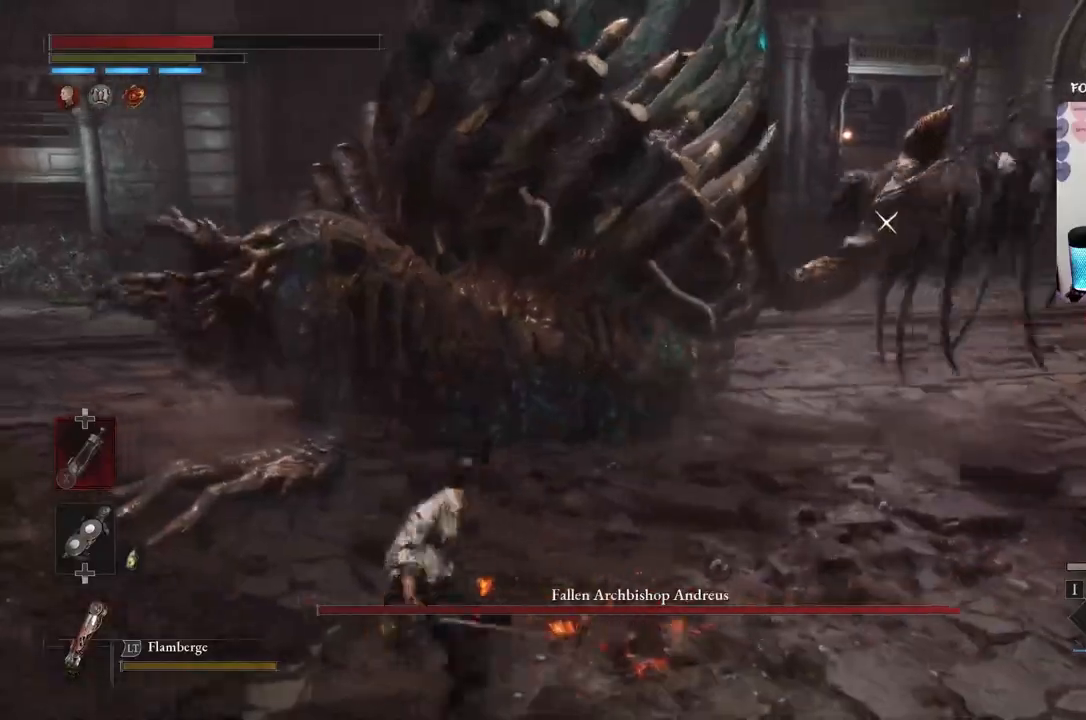
{"buttons": [], "left_stick": "up-left", "right_stick": "center", "events": [[200, "right_stick", "center"]]}
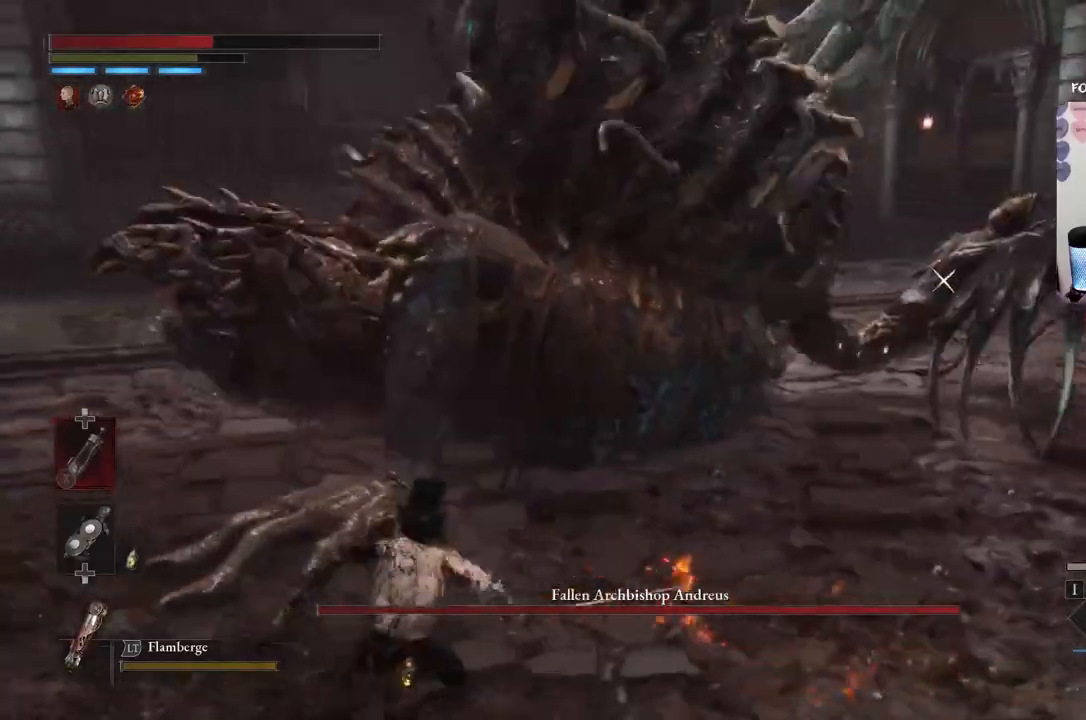
{"buttons": [], "left_stick": "up-left", "right_stick": "left", "events": [[33, "B", "down"], [400, "B", "up"], [500, "right_stick", "left"]]}
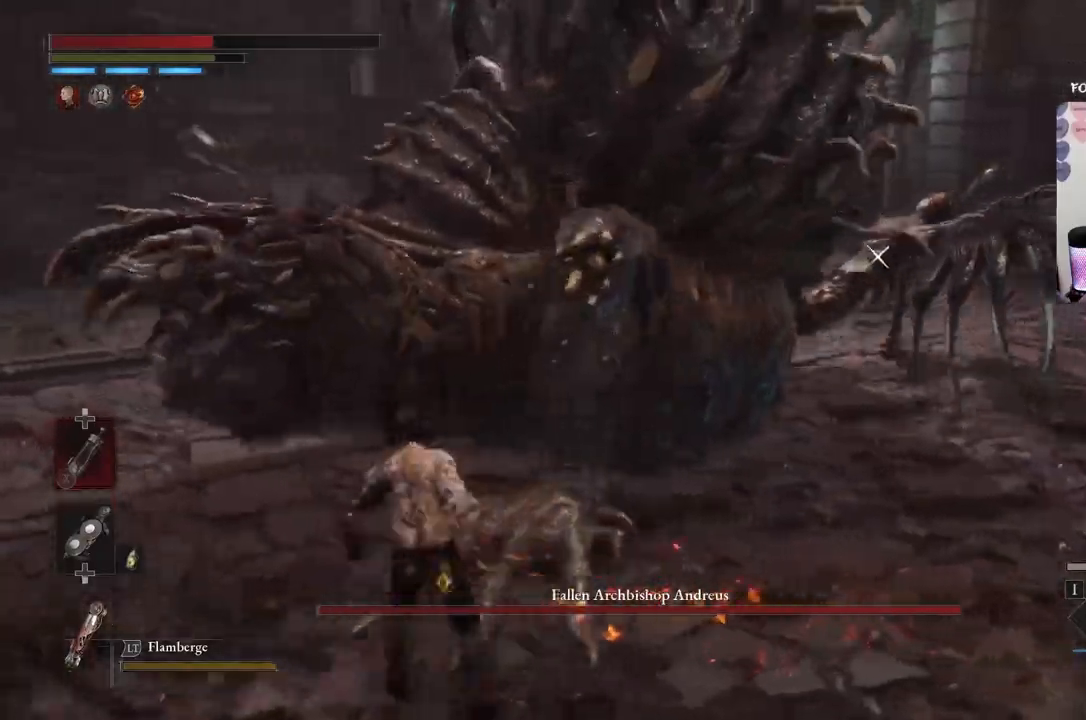
{"buttons": ["R1"], "left_stick": "up-left", "right_stick": "center", "events": [[134, "right_stick", "center"], [234, "R1", "down"], [367, "R1", "up"], [434, "R1", "down"]]}
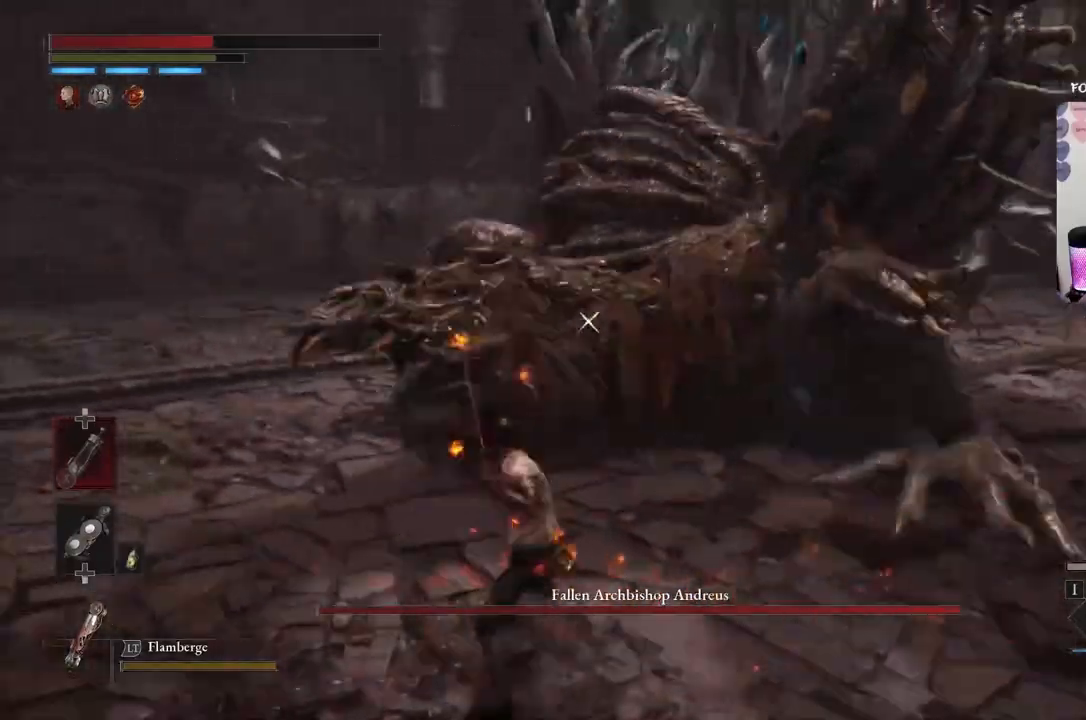
{"buttons": ["R1"], "left_stick": "down-right", "right_stick": "center", "events": [[33, "R1", "up"], [133, "R1", "down"], [200, "R1", "up"], [267, "R1", "down"], [367, "left_stick", "center"], [400, "R1", "up"], [433, "R1", "down"], [433, "left_stick", "down-right"]]}
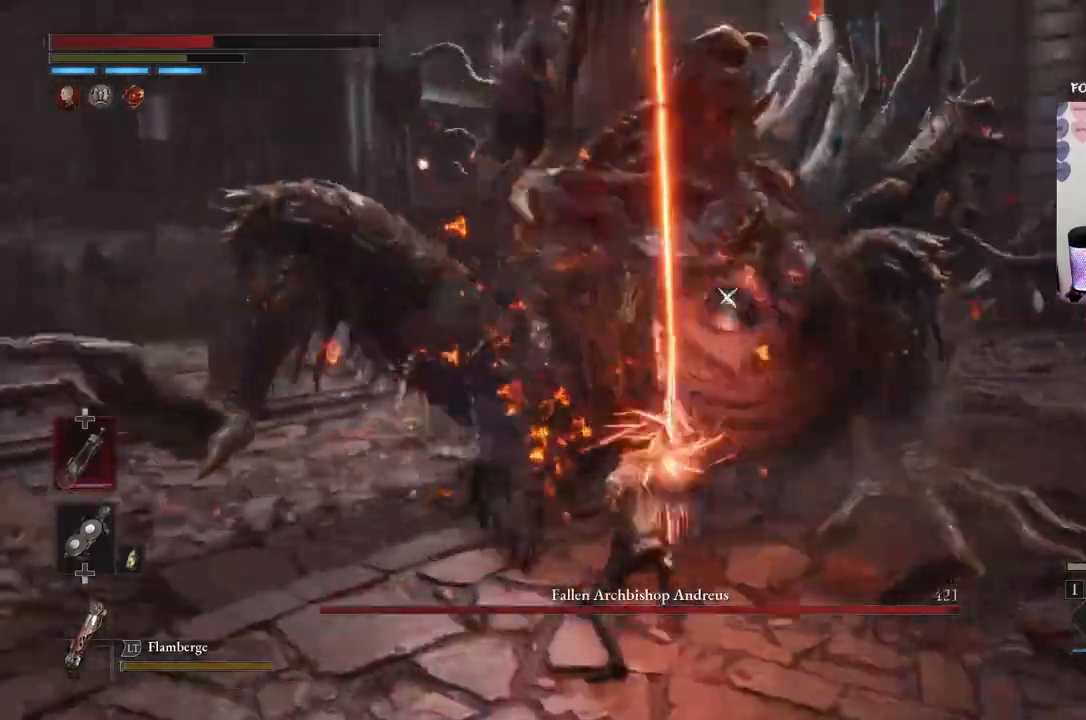
{"buttons": [], "left_stick": "down-right", "right_stick": "center", "events": [[33, "R1", "up"], [100, "R1", "down"], [167, "R1", "up"], [234, "R1", "down"], [300, "R1", "up"], [367, "R1", "down"], [467, "R1", "up"]]}
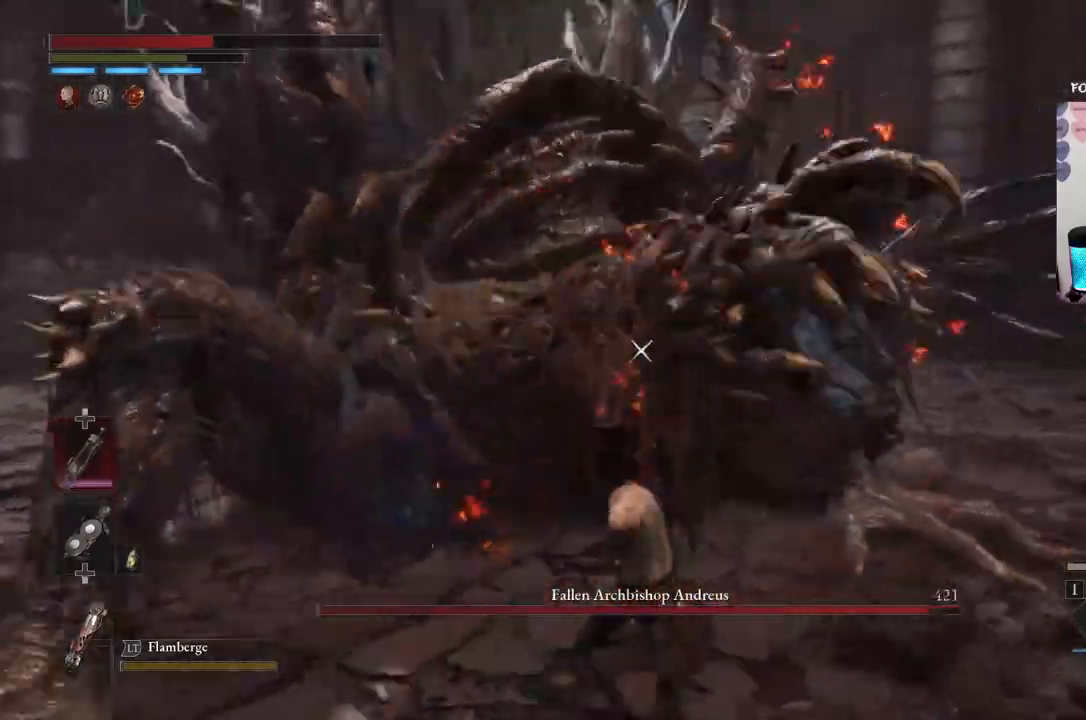
{"buttons": ["B"], "left_stick": "down-right", "right_stick": "center", "events": [[34, "R1", "down"], [134, "R1", "up"], [200, "R1", "down"], [334, "R1", "up"], [434, "B", "down"]]}